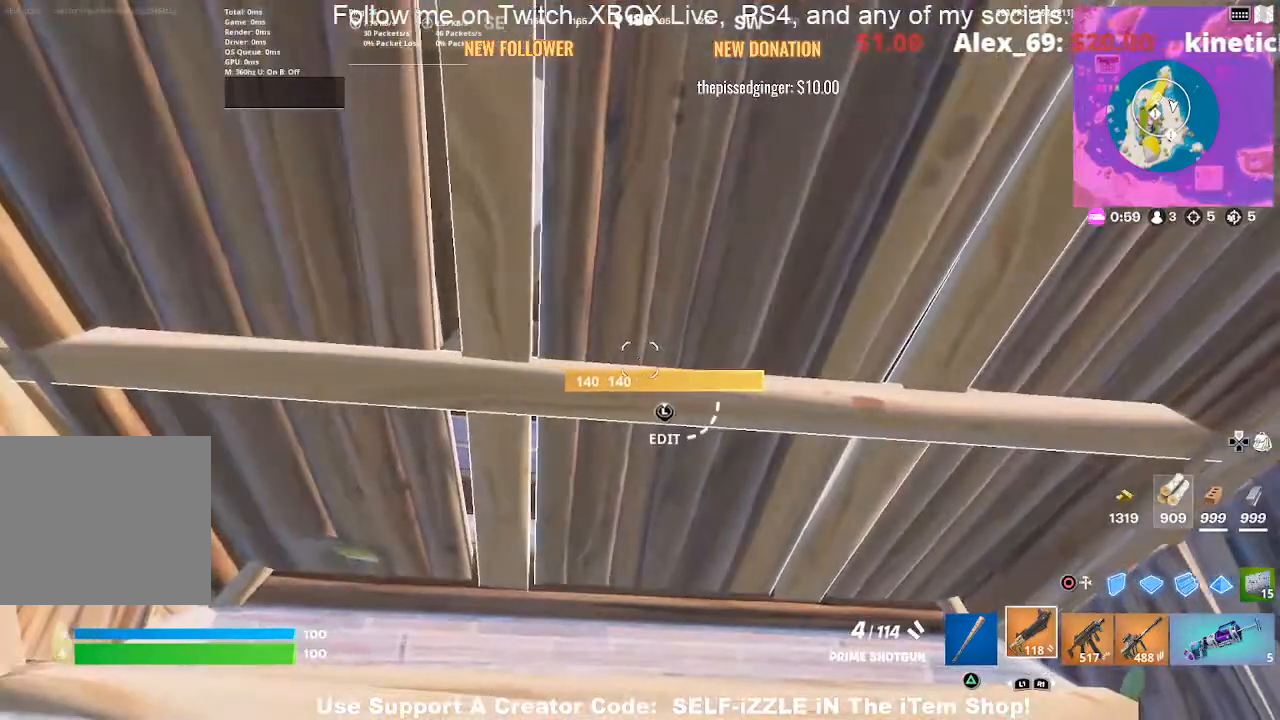
Gameplay with a controller (PlayStation layout); each line is a JSON object with the inputs held at the frame after it. "events" lists button and stick changes between this image and that frame as [ms after this image, input, new state], when the widget could be followed in between.
{"buttons": [], "left_stick": "right", "right_stick": "center", "events": [[200, "left_stick", "left"], [333, "left_stick", "center"], [500, "left_stick", "right"]]}
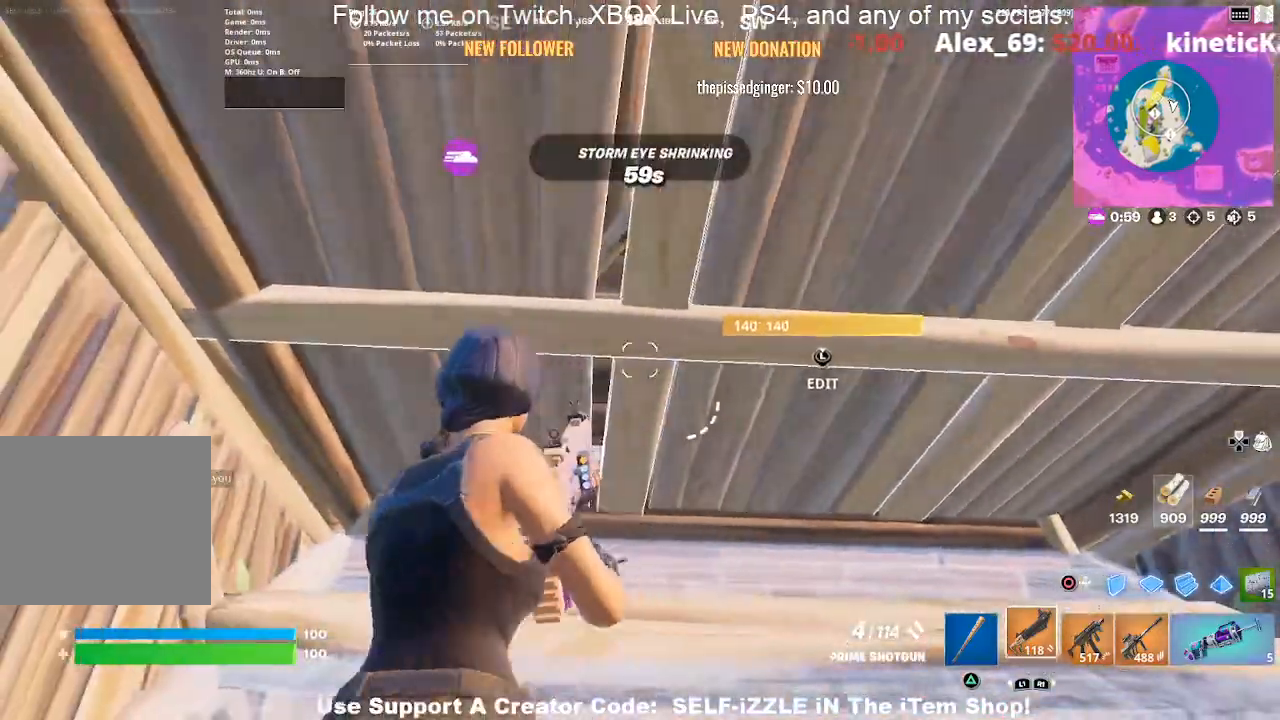
{"buttons": [], "left_stick": "center", "right_stick": "center", "events": [[267, "left_stick", "center"]]}
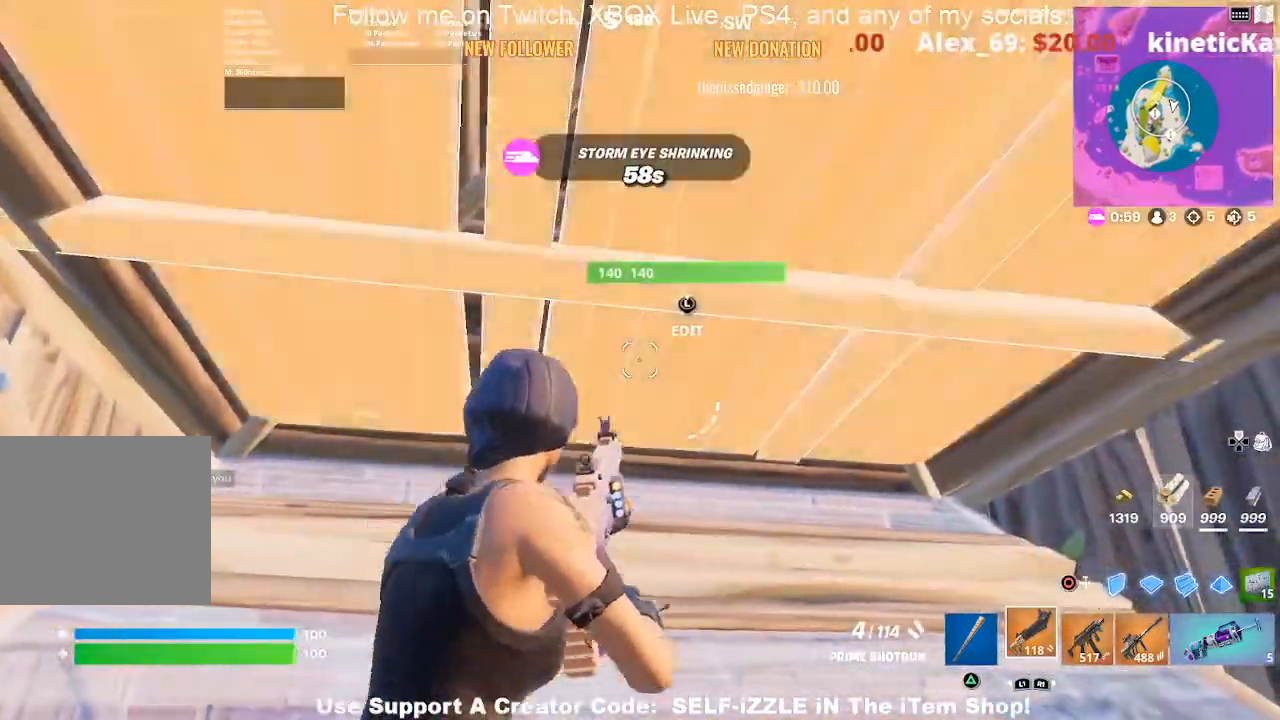
{"buttons": ["L3"], "left_stick": "center", "right_stick": "center", "events": [[67, "left_stick", "right"], [233, "left_stick", "center"], [433, "L3", "down"], [433, "left_stick", "right"], [500, "left_stick", "center"]]}
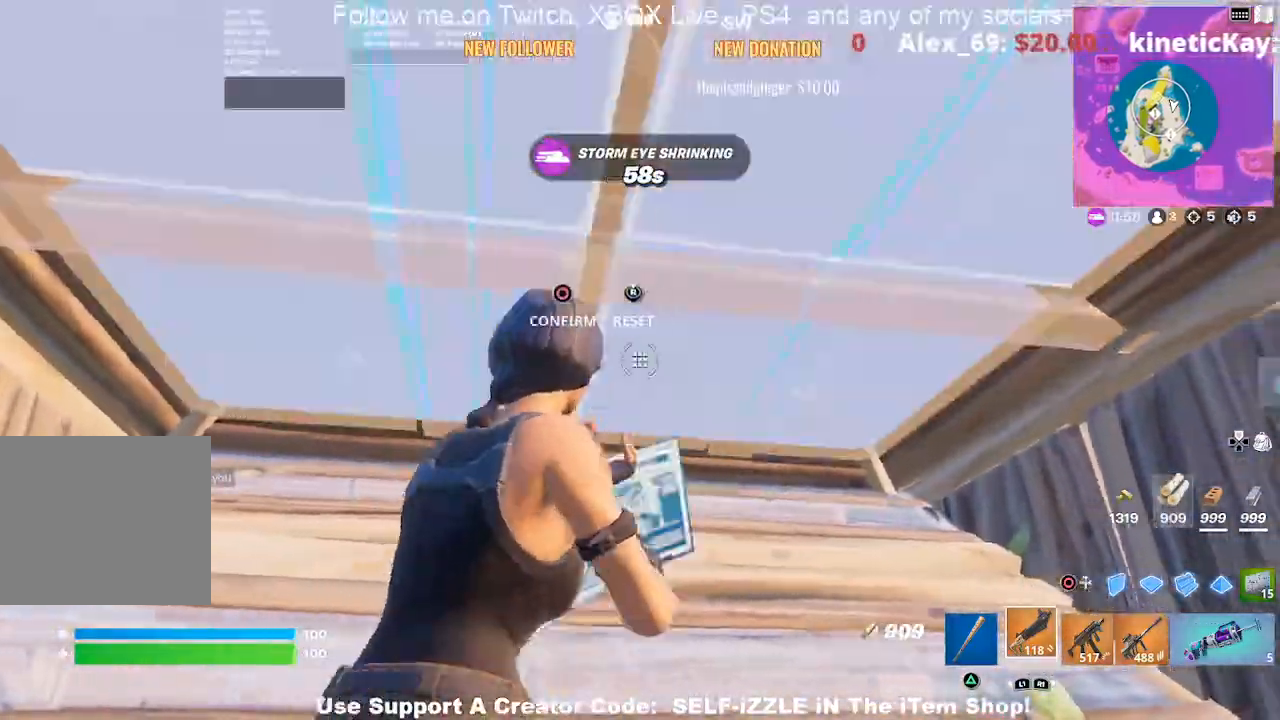
{"buttons": [], "left_stick": "right", "right_stick": "center", "events": [[33, "R2", "down"], [100, "L3", "up"], [100, "left_stick", "left"], [167, "left_stick", "center"], [200, "R2", "up"], [233, "left_stick", "right"], [233, "right_stick", "right"], [333, "right_stick", "center"]]}
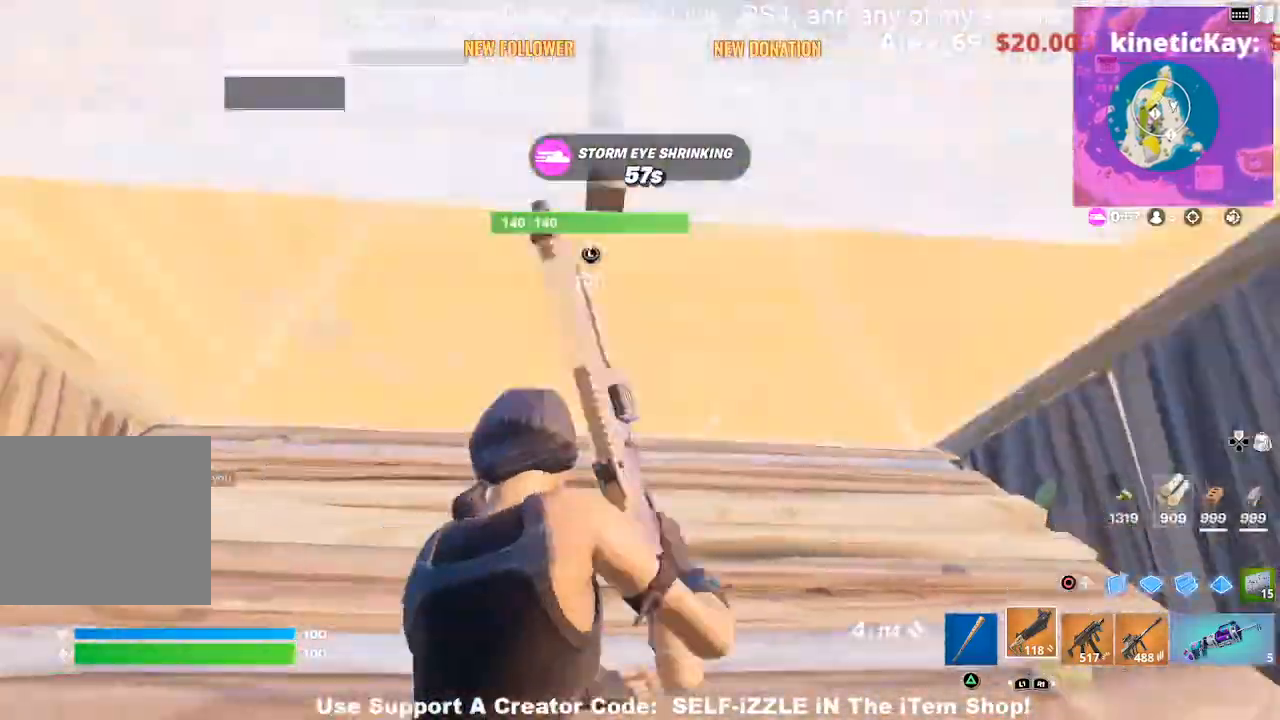
{"buttons": [], "left_stick": "up-right", "right_stick": "center", "events": [[33, "L3", "down"], [67, "R2", "down"], [67, "left_stick", "up-left"], [133, "left_stick", "left"], [133, "right_stick", "left"], [200, "L3", "up"], [200, "R2", "up"], [200, "right_stick", "center"], [267, "left_stick", "up"], [267, "right_stick", "right"], [367, "left_stick", "right"], [367, "right_stick", "center"], [467, "left_stick", "up-right"]]}
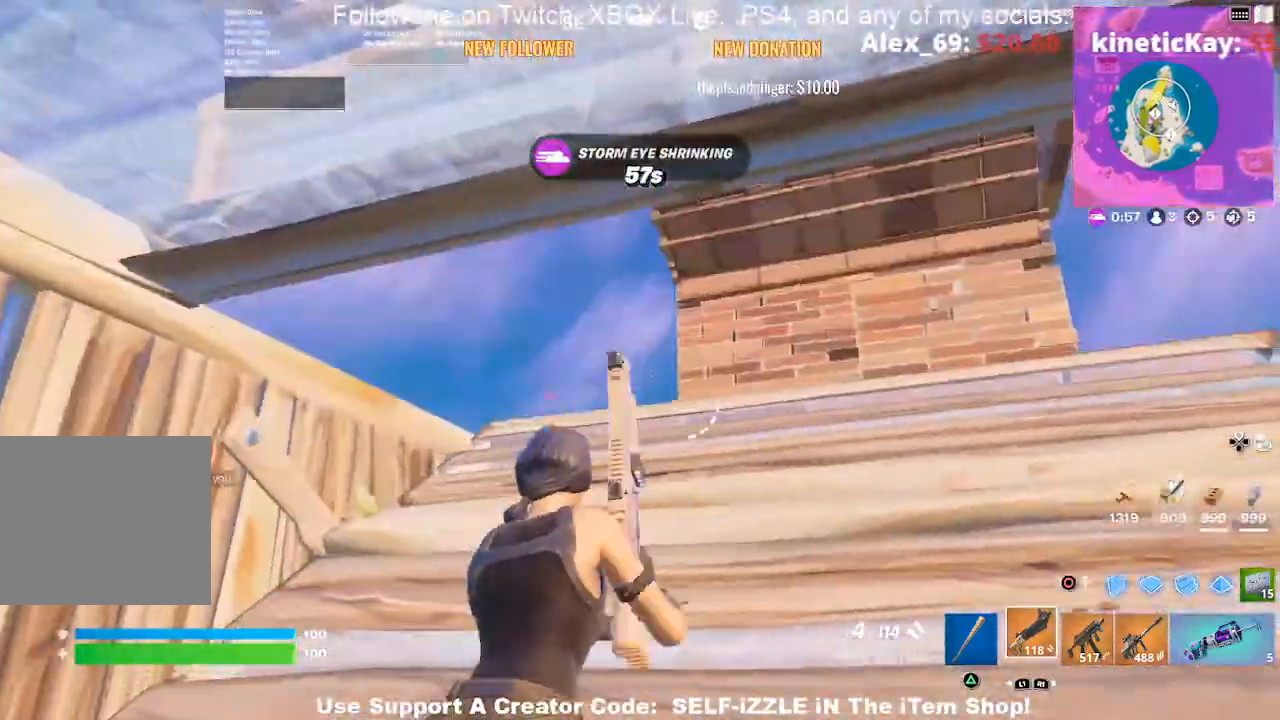
{"buttons": ["L2"], "left_stick": "up", "right_stick": "center", "events": [[133, "left_stick", "up"], [367, "CIRCLE", "down"], [467, "CIRCLE", "up"], [500, "L2", "down"]]}
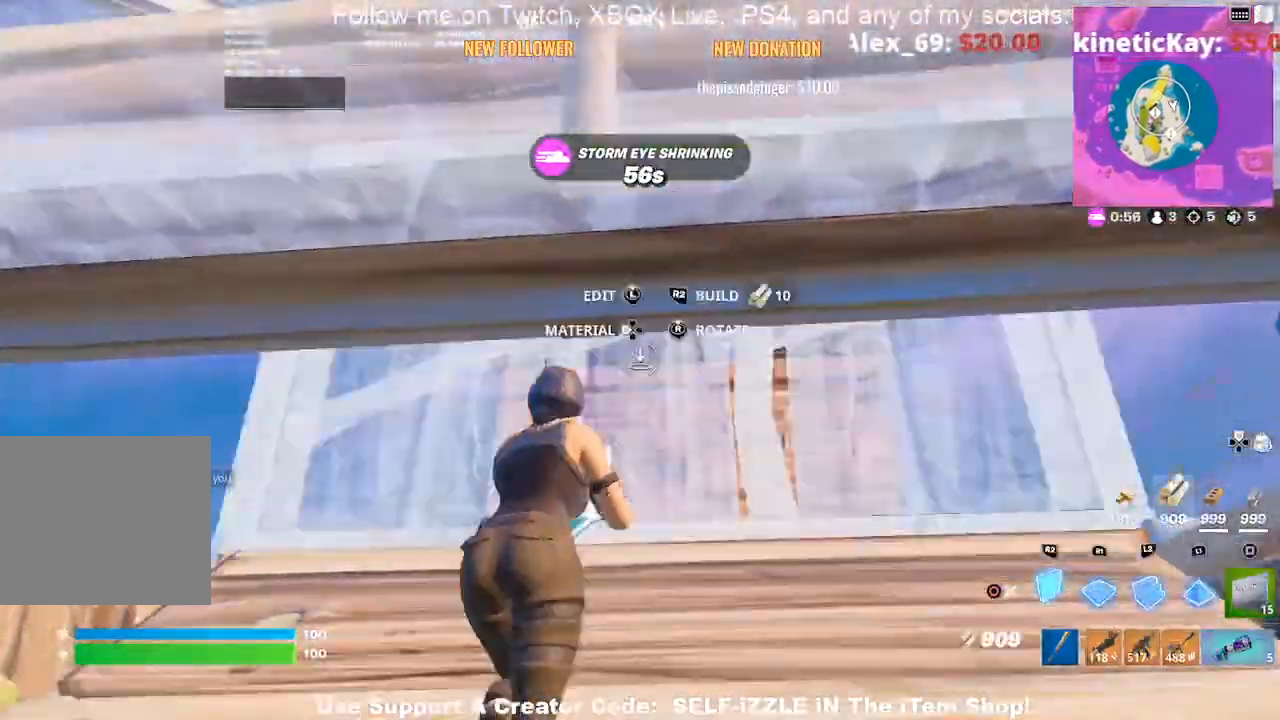
{"buttons": ["CIRCLE", "L2"], "left_stick": "up", "right_stick": "center", "events": [[167, "right_stick", "up"], [267, "right_stick", "down"], [333, "right_stick", "center"], [500, "CIRCLE", "down"]]}
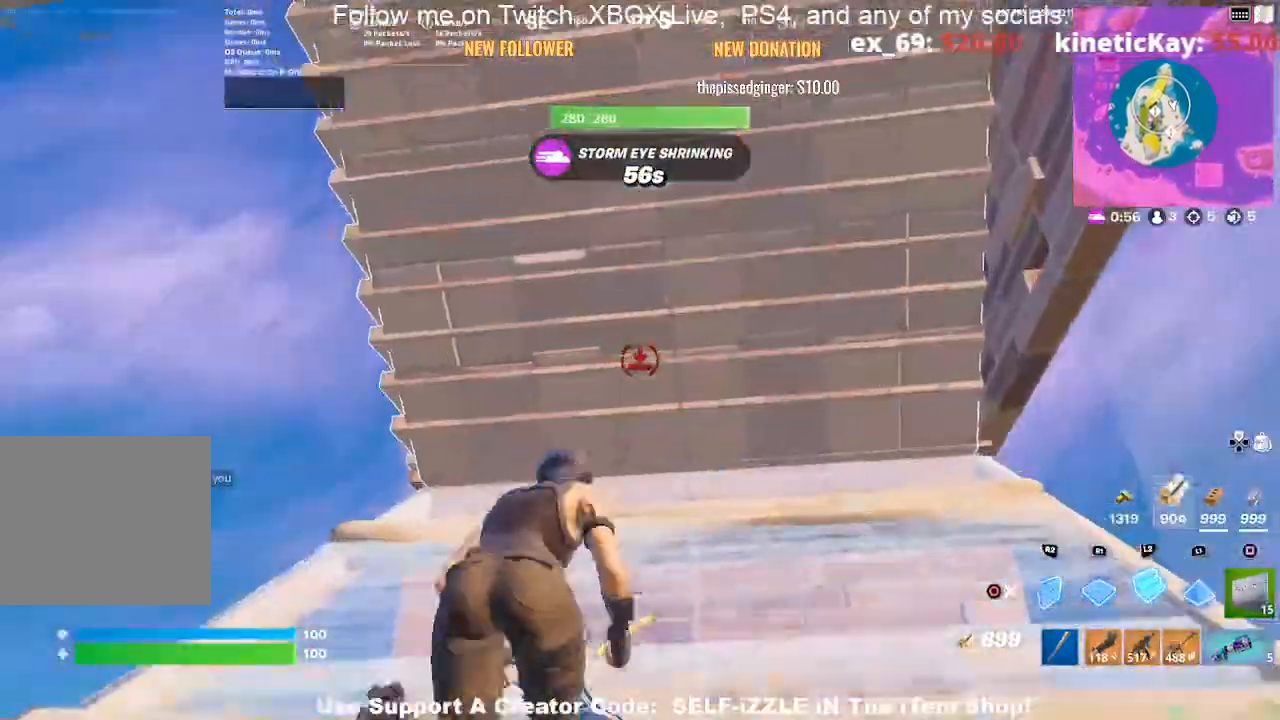
{"buttons": [], "left_stick": "down-right", "right_stick": "center", "events": [[67, "L2", "up"], [100, "CIRCLE", "up"], [300, "left_stick", "up-right"], [367, "right_stick", "right"], [433, "left_stick", "down-right"], [500, "right_stick", "center"]]}
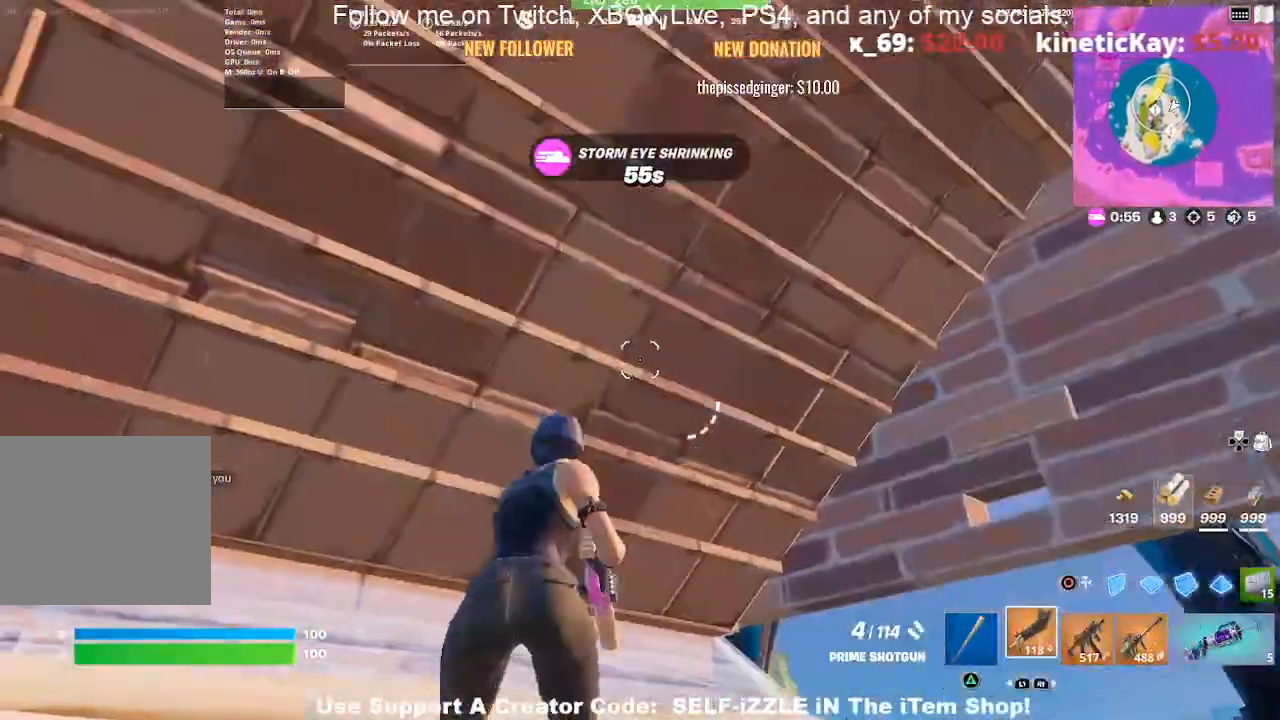
{"buttons": [], "left_stick": "up-right", "right_stick": "down-right", "events": [[133, "right_stick", "right"], [200, "left_stick", "center"], [267, "left_stick", "left"], [400, "right_stick", "down-right"], [467, "left_stick", "up-right"]]}
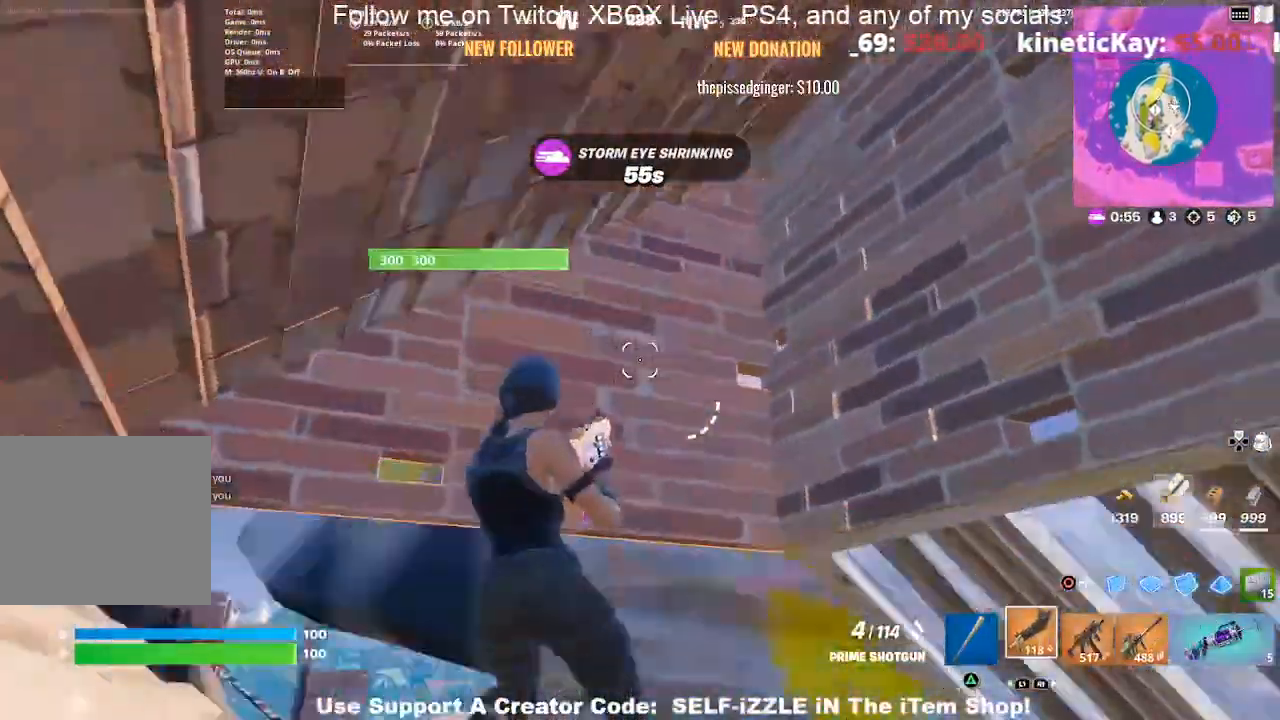
{"buttons": [], "left_stick": "down-right", "right_stick": "center", "events": [[100, "left_stick", "center"], [100, "right_stick", "center"], [167, "left_stick", "down-left"], [200, "CROSS", "down"], [233, "left_stick", "down-right"], [300, "CROSS", "up"], [300, "left_stick", "up-right"], [433, "CIRCLE", "down"], [467, "CIRCLE", "up"], [467, "left_stick", "down-right"]]}
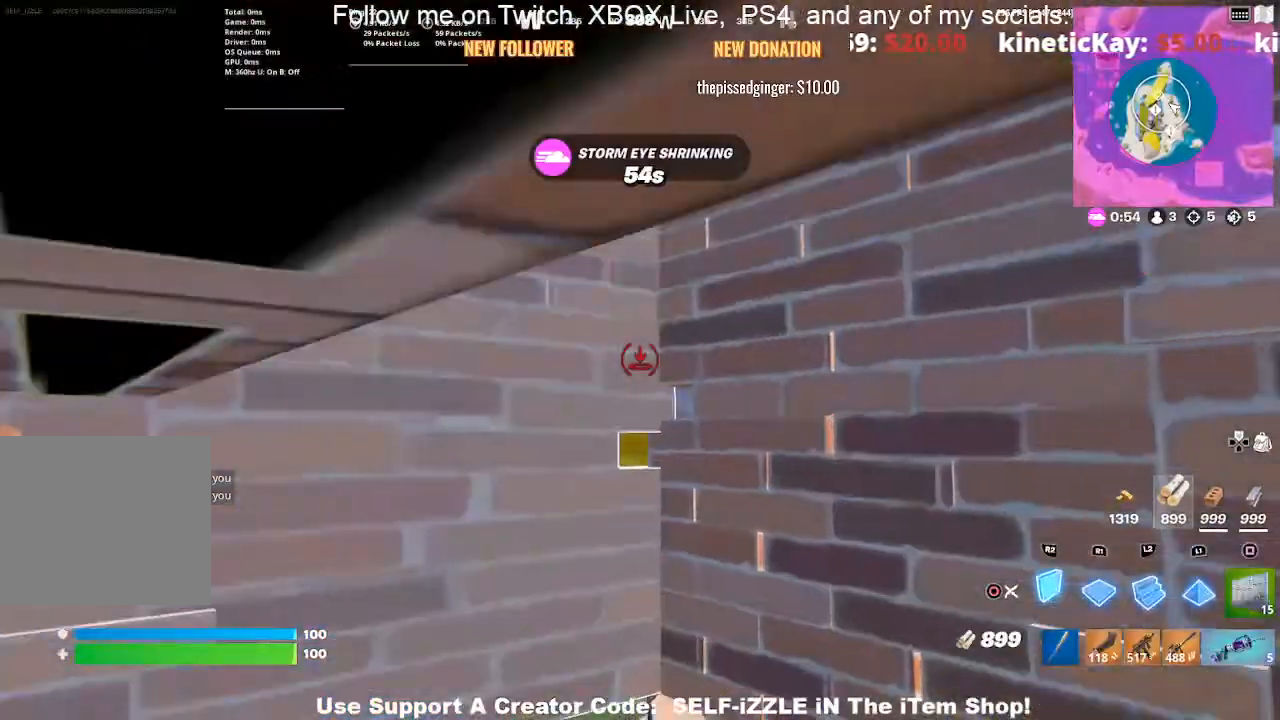
{"buttons": [], "left_stick": "up", "right_stick": "center", "events": [[67, "right_stick", "down"], [133, "R1", "down"], [167, "right_stick", "left"], [233, "right_stick", "center"], [267, "R1", "up"], [267, "left_stick", "center"], [333, "left_stick", "up-left"], [433, "TRIANGLE", "down"], [467, "TRIANGLE", "up"], [500, "left_stick", "up"]]}
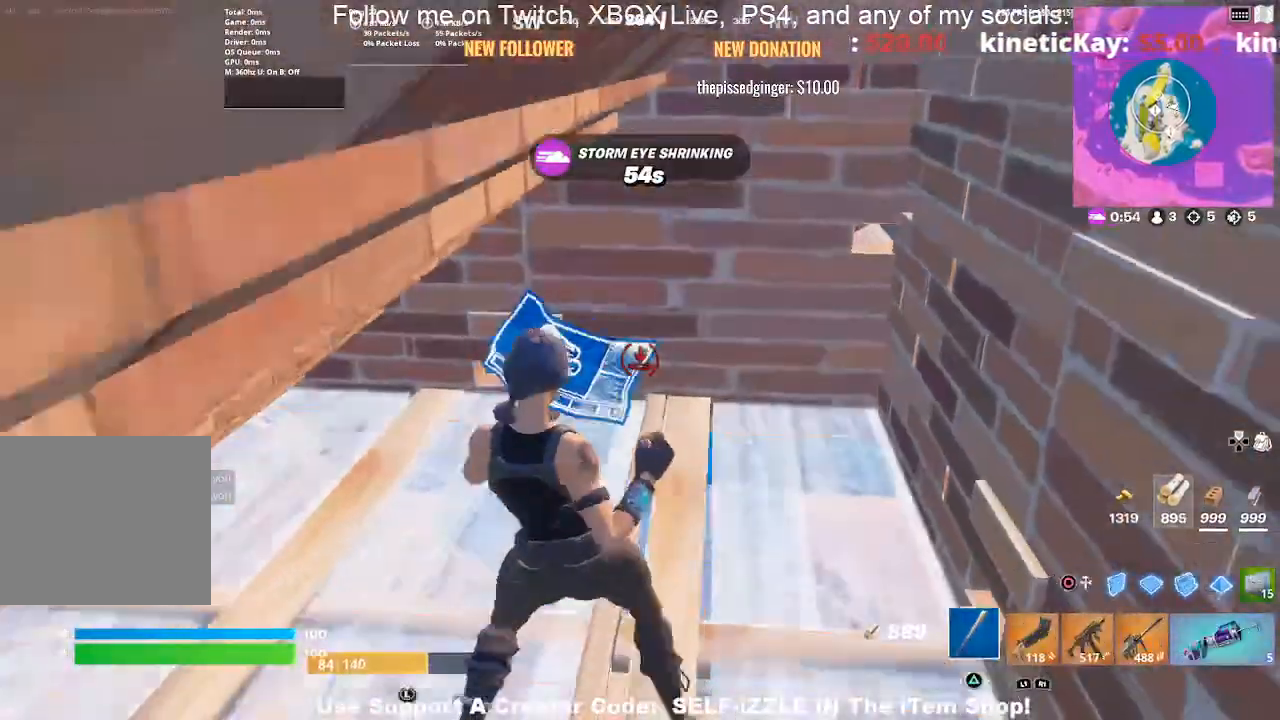
{"buttons": [], "left_stick": "down", "right_stick": "up-left", "events": [[167, "left_stick", "up-right"], [400, "left_stick", "center"], [400, "right_stick", "up-left"], [467, "left_stick", "down"]]}
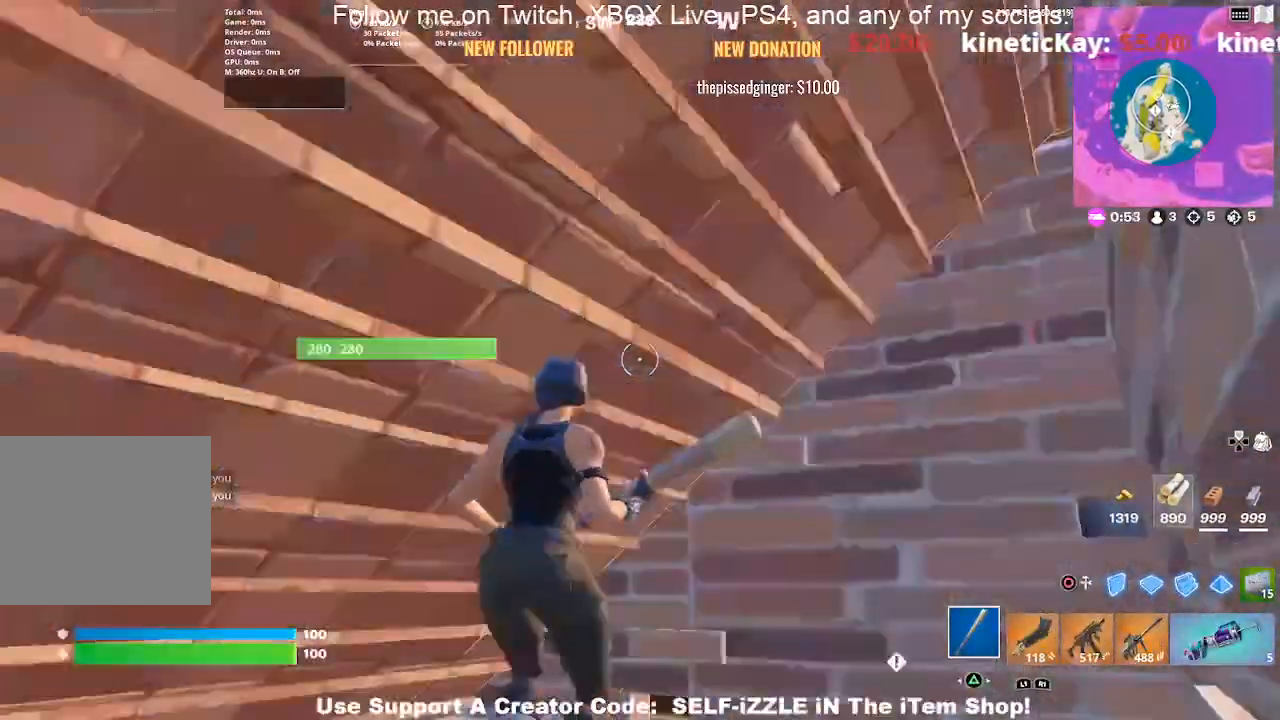
{"buttons": [], "left_stick": "center", "right_stick": "center", "events": [[67, "right_stick", "center"], [100, "left_stick", "center"], [400, "R1", "down"], [500, "R1", "up"]]}
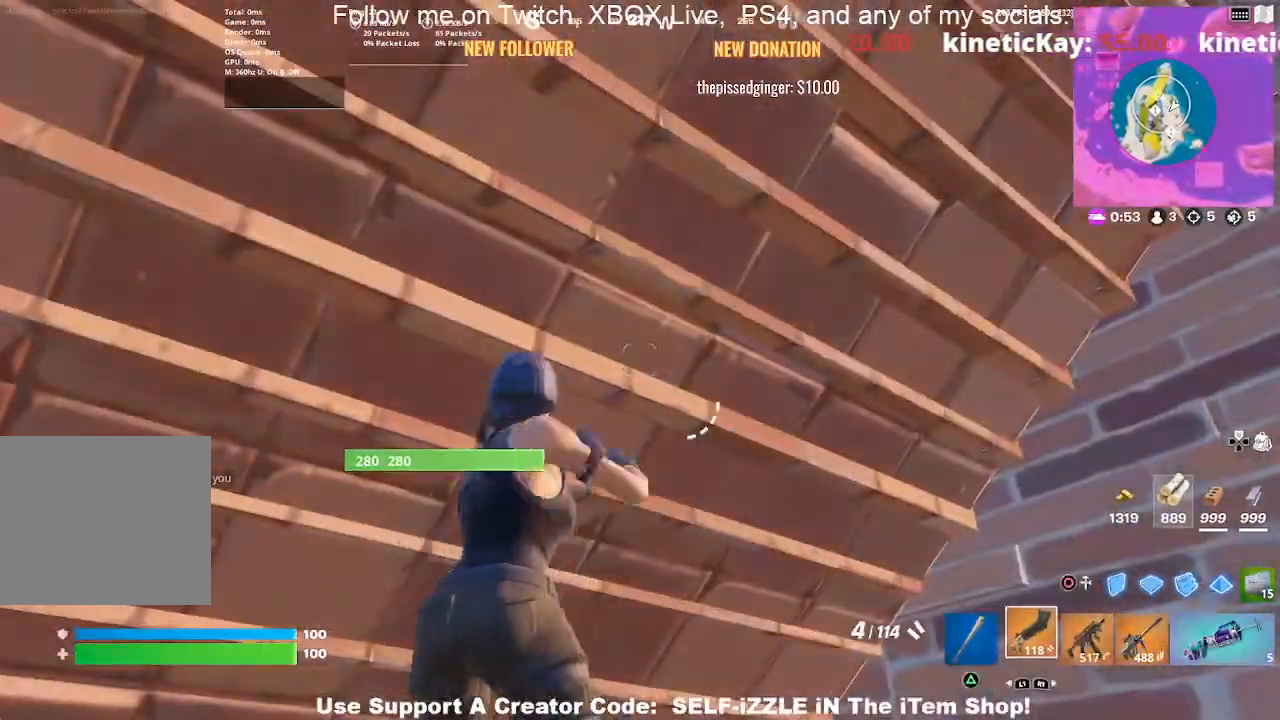
{"buttons": [], "left_stick": "center", "right_stick": "center", "events": [[200, "right_stick", "up-left"], [267, "left_stick", "right"], [367, "right_stick", "center"], [433, "left_stick", "center"]]}
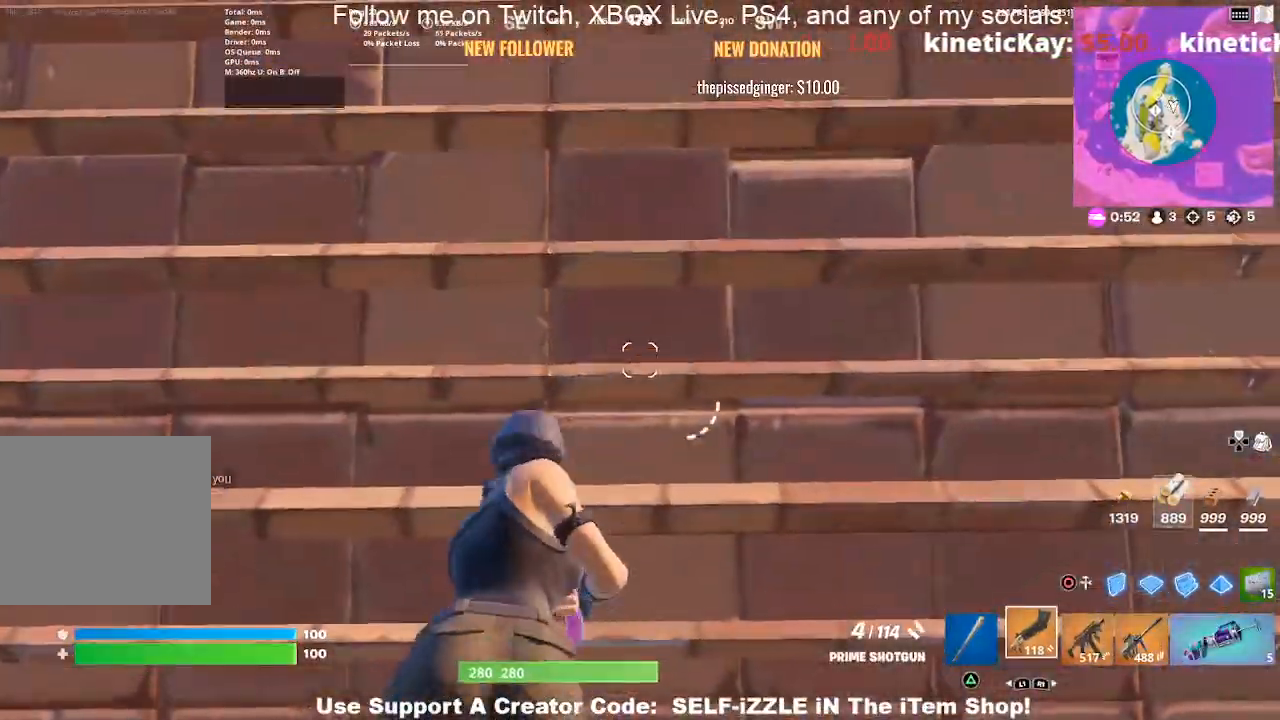
{"buttons": [], "left_stick": "down-right", "right_stick": "down-left", "events": [[100, "SQUARE", "down"], [233, "SQUARE", "up"], [400, "left_stick", "down-right"], [433, "right_stick", "down-left"]]}
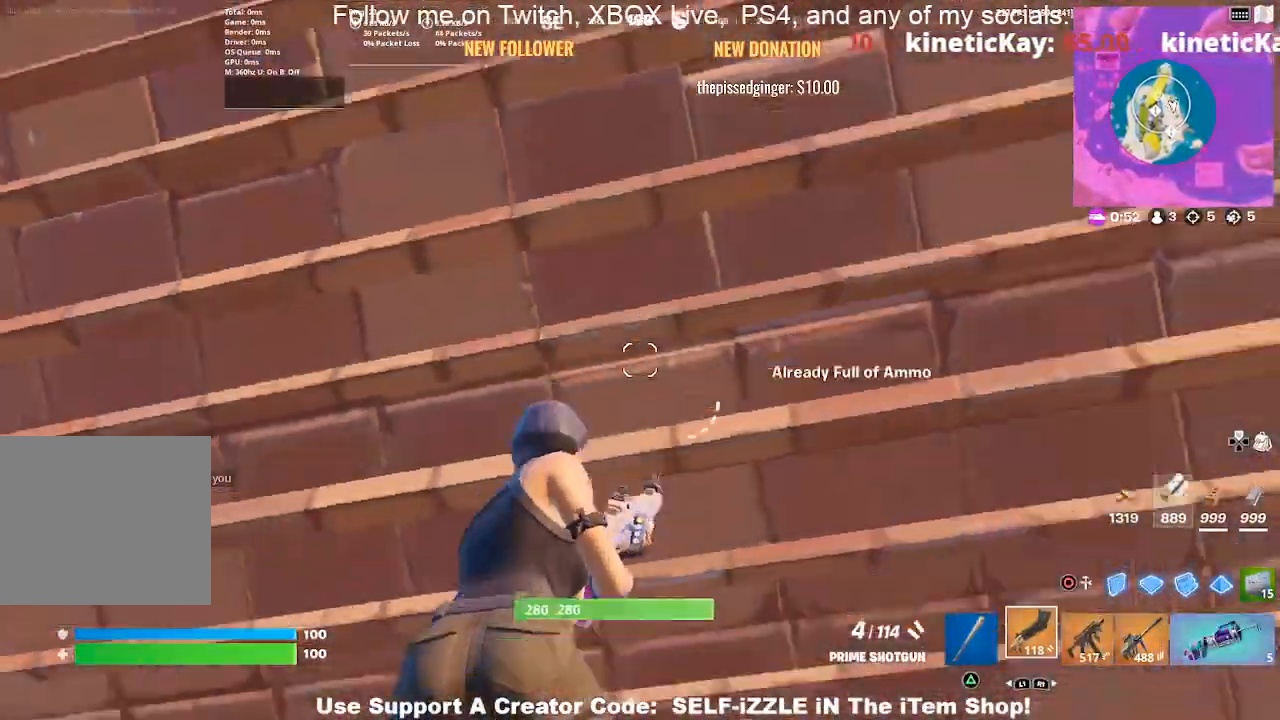
{"buttons": [], "left_stick": "center", "right_stick": "center", "events": [[67, "left_stick", "center"], [300, "right_stick", "center"], [367, "left_stick", "left"], [467, "left_stick", "center"]]}
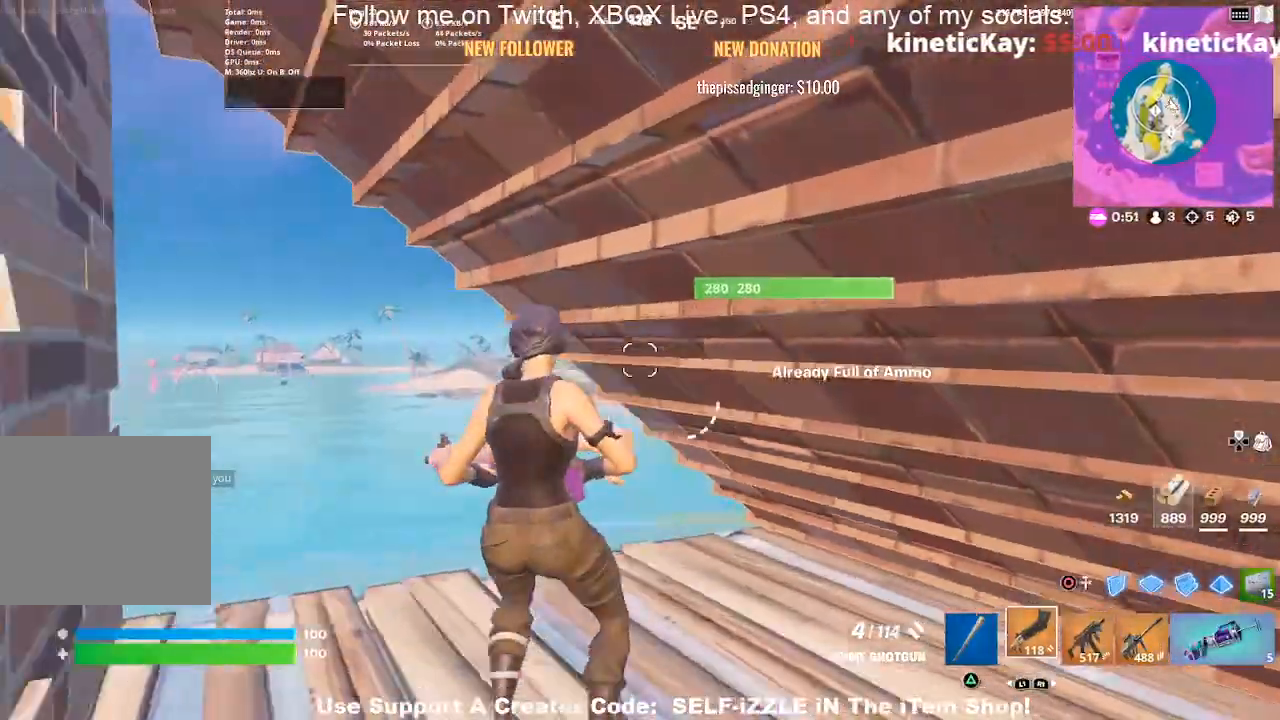
{"buttons": ["R2"], "left_stick": "right", "right_stick": "left", "events": [[67, "left_stick", "down-left"], [133, "TRIANGLE", "down"], [233, "TRIANGLE", "up"], [267, "left_stick", "left"], [367, "left_stick", "down-left"], [400, "right_stick", "left"], [500, "R2", "down"], [500, "left_stick", "right"]]}
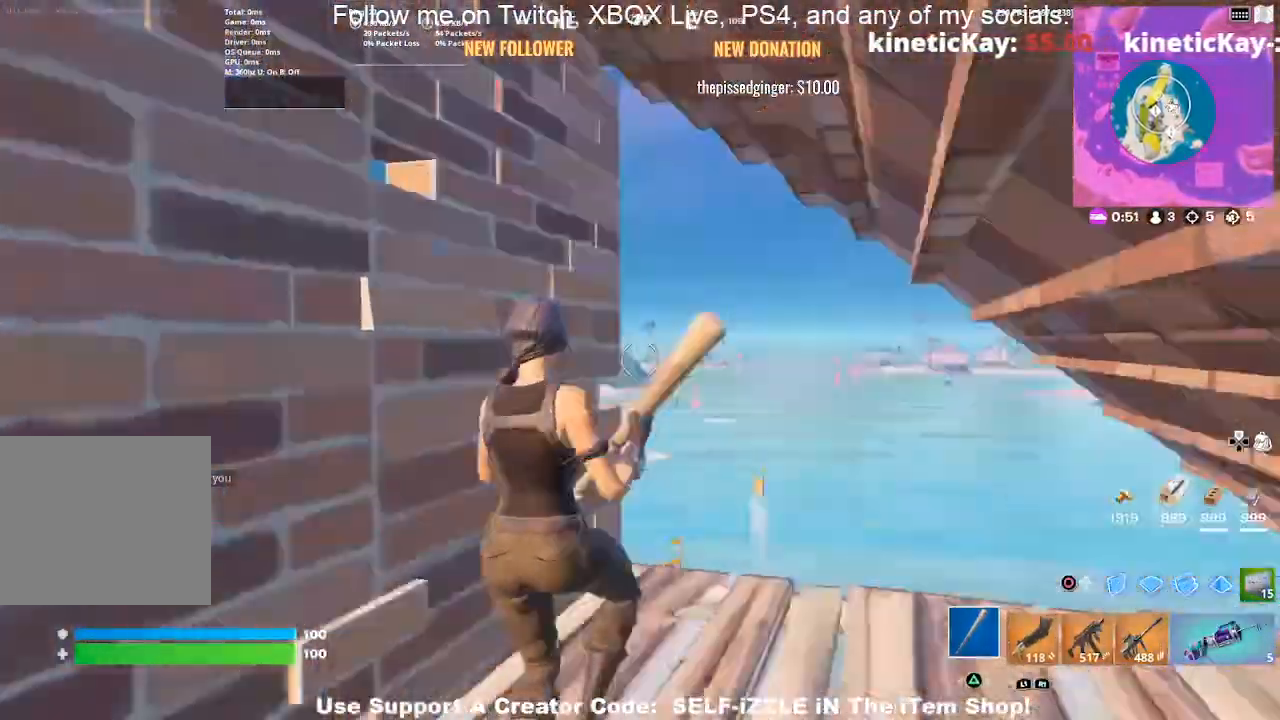
{"buttons": ["R2"], "left_stick": "right", "right_stick": "center", "events": [[67, "left_stick", "up"], [67, "right_stick", "center"], [133, "left_stick", "left"], [133, "right_stick", "left"], [233, "left_stick", "down-right"], [233, "right_stick", "center"], [400, "left_stick", "down-left"], [500, "left_stick", "right"]]}
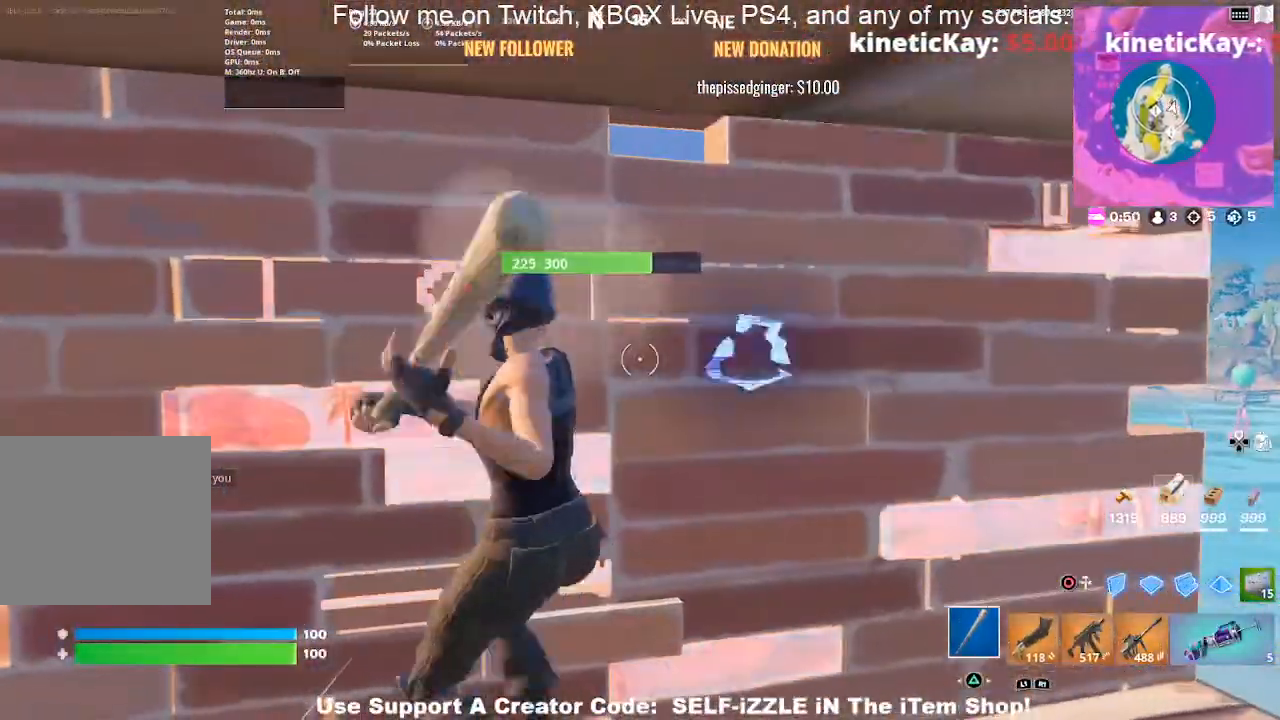
{"buttons": ["R2"], "left_stick": "right", "right_stick": "center", "events": [[333, "left_stick", "down-left"], [467, "left_stick", "right"]]}
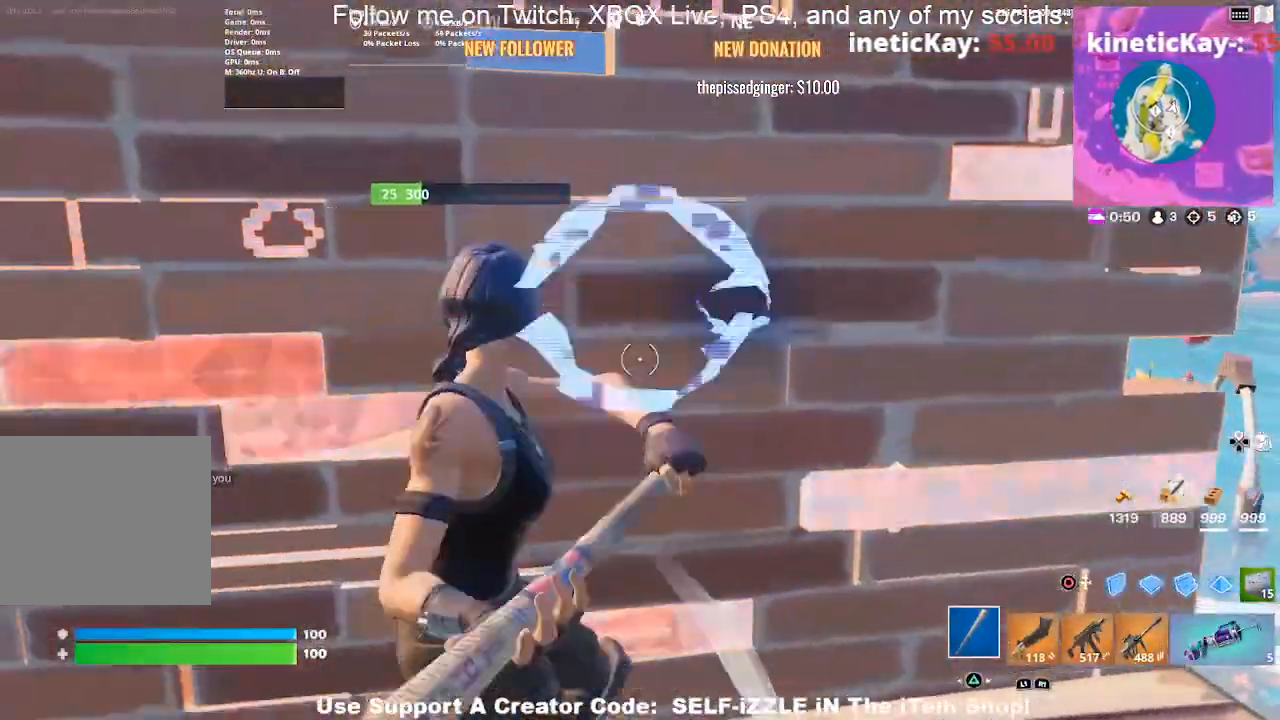
{"buttons": ["R2"], "left_stick": "down-left", "right_stick": "down-left", "events": [[100, "left_stick", "up"], [200, "left_stick", "up-right"], [400, "left_stick", "down-left"], [400, "right_stick", "down-left"]]}
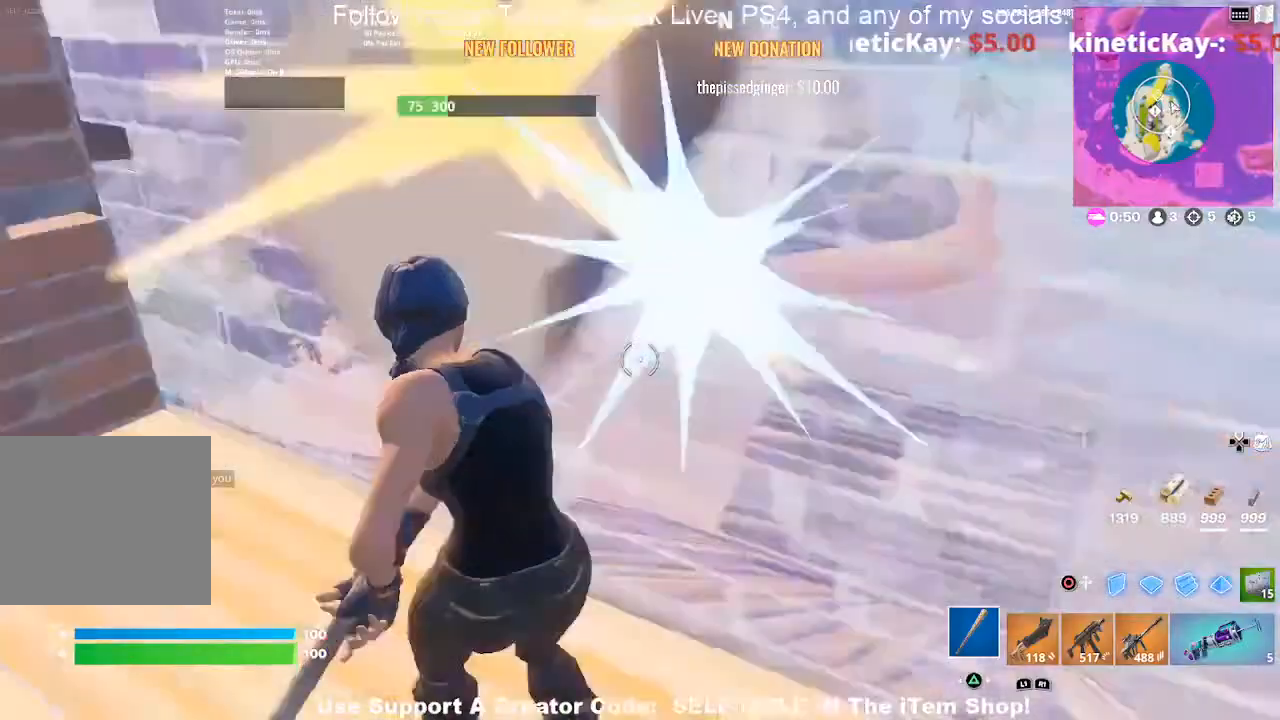
{"buttons": [], "left_stick": "up-left", "right_stick": "center", "events": [[67, "R2", "up"], [200, "left_stick", "down-right"], [200, "right_stick", "center"], [300, "L3", "down"], [333, "left_stick", "center"], [367, "R2", "down"], [433, "R2", "up"], [467, "L3", "up"], [467, "left_stick", "up-left"]]}
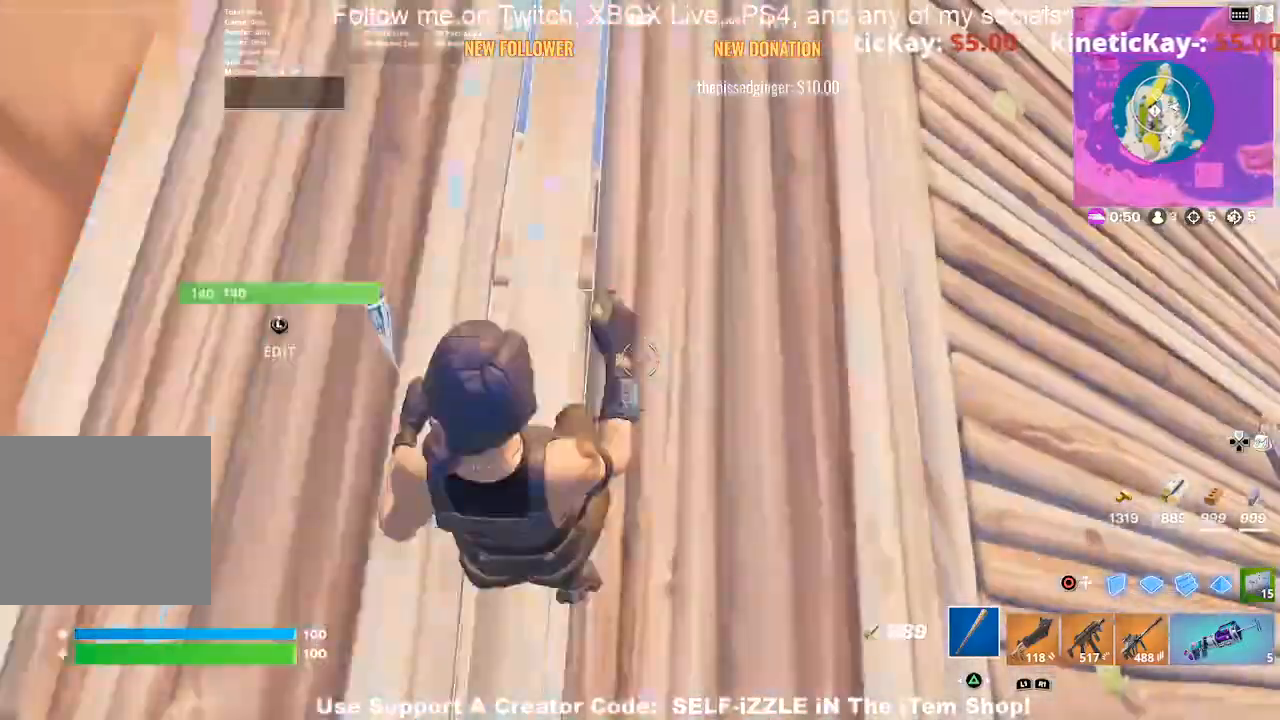
{"buttons": [], "left_stick": "up-left", "right_stick": "up", "events": [[200, "right_stick", "left"], [267, "right_stick", "up-left"], [433, "right_stick", "up"]]}
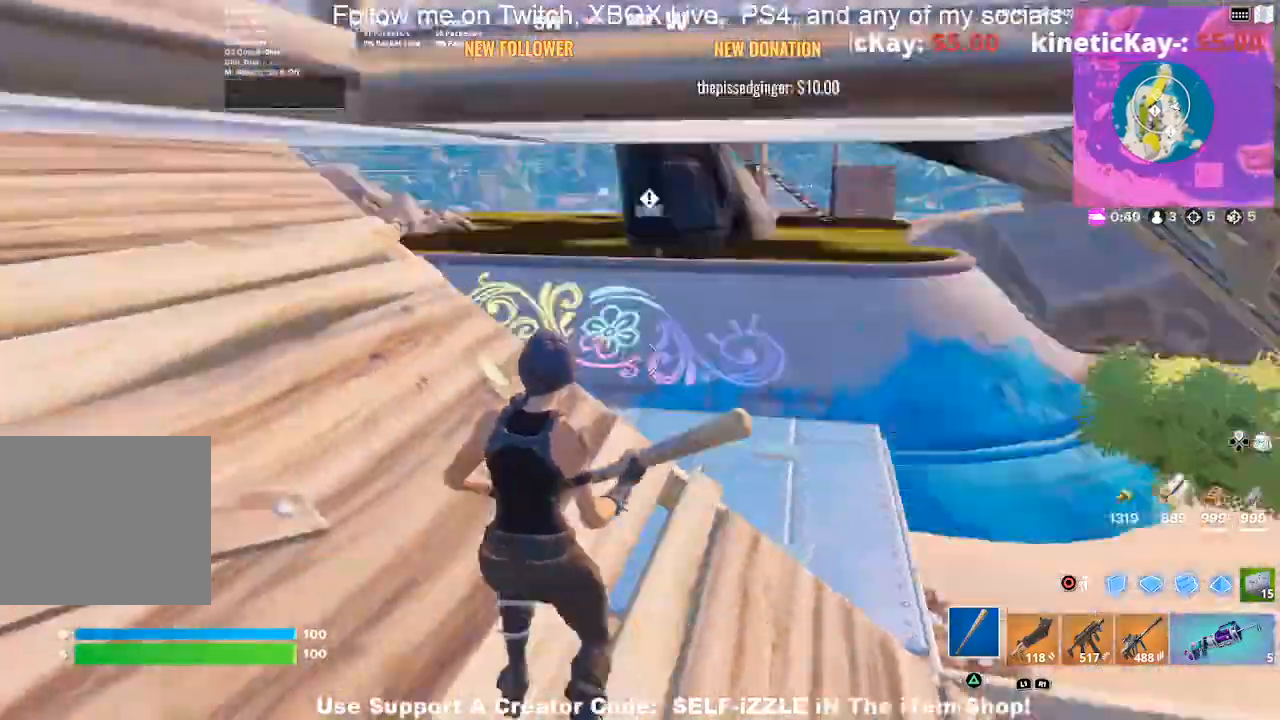
{"buttons": [], "left_stick": "right", "right_stick": "center", "events": [[67, "left_stick", "up-right"], [100, "right_stick", "right"], [133, "left_stick", "right"], [200, "right_stick", "center"], [267, "right_stick", "down-left"], [333, "right_stick", "left"], [433, "right_stick", "center"]]}
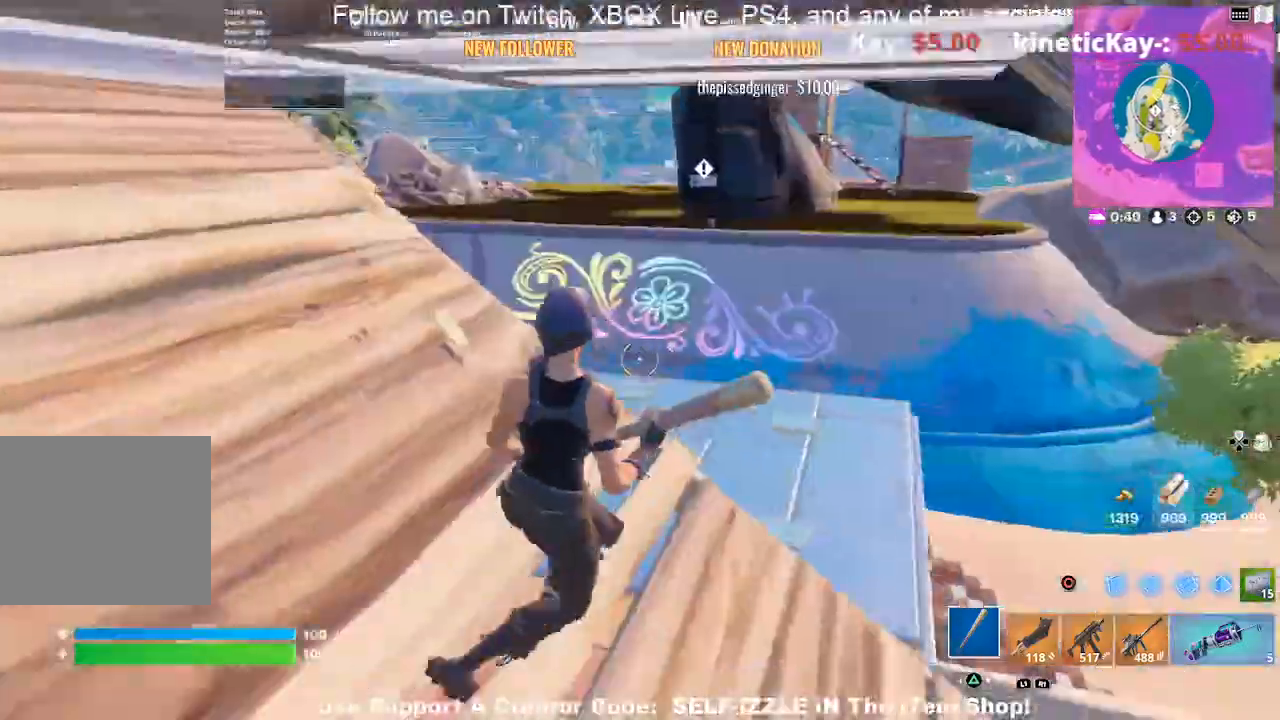
{"buttons": [], "left_stick": "up-left", "right_stick": "right", "events": [[33, "CIRCLE", "down"], [100, "CIRCLE", "up"], [133, "R2", "down"], [167, "left_stick", "up"], [267, "CIRCLE", "down"], [300, "R2", "up"], [300, "left_stick", "center"], [367, "CIRCLE", "up"], [367, "left_stick", "left"], [467, "right_stick", "right"], [500, "left_stick", "up-left"]]}
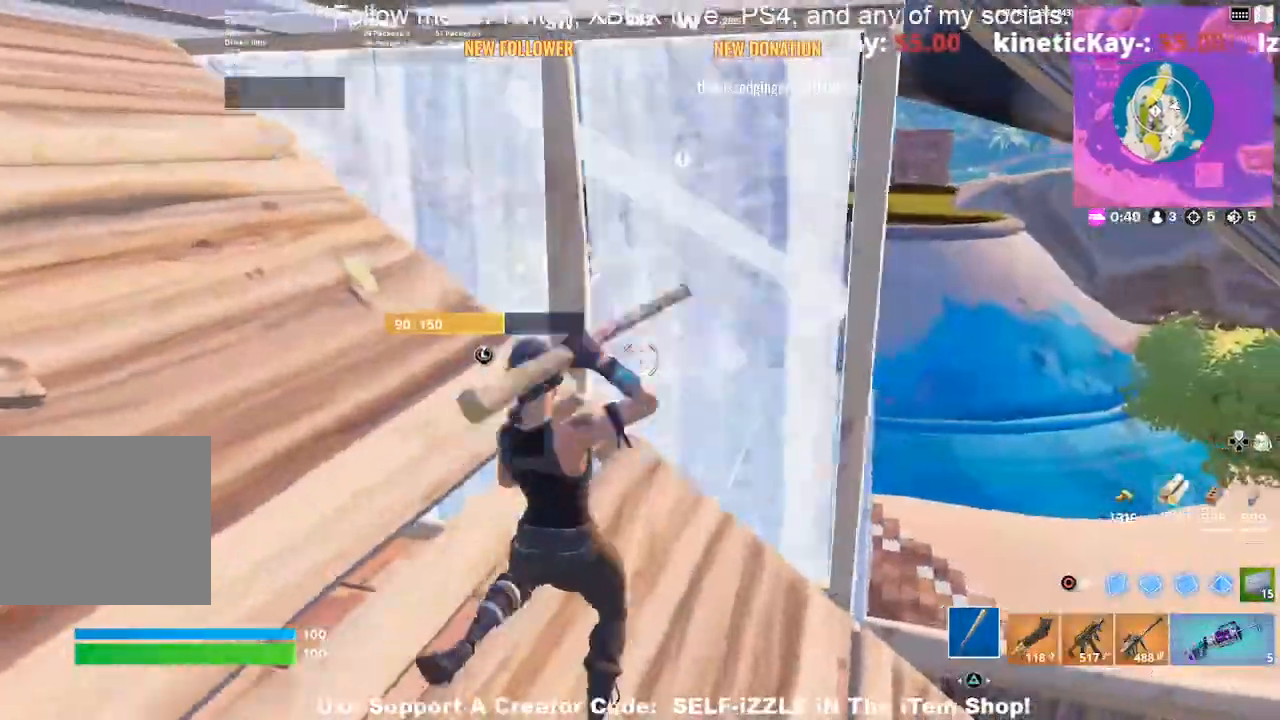
{"buttons": [], "left_stick": "up-left", "right_stick": "right", "events": [[200, "left_stick", "down-left"], [267, "left_stick", "left"], [367, "left_stick", "up-left"]]}
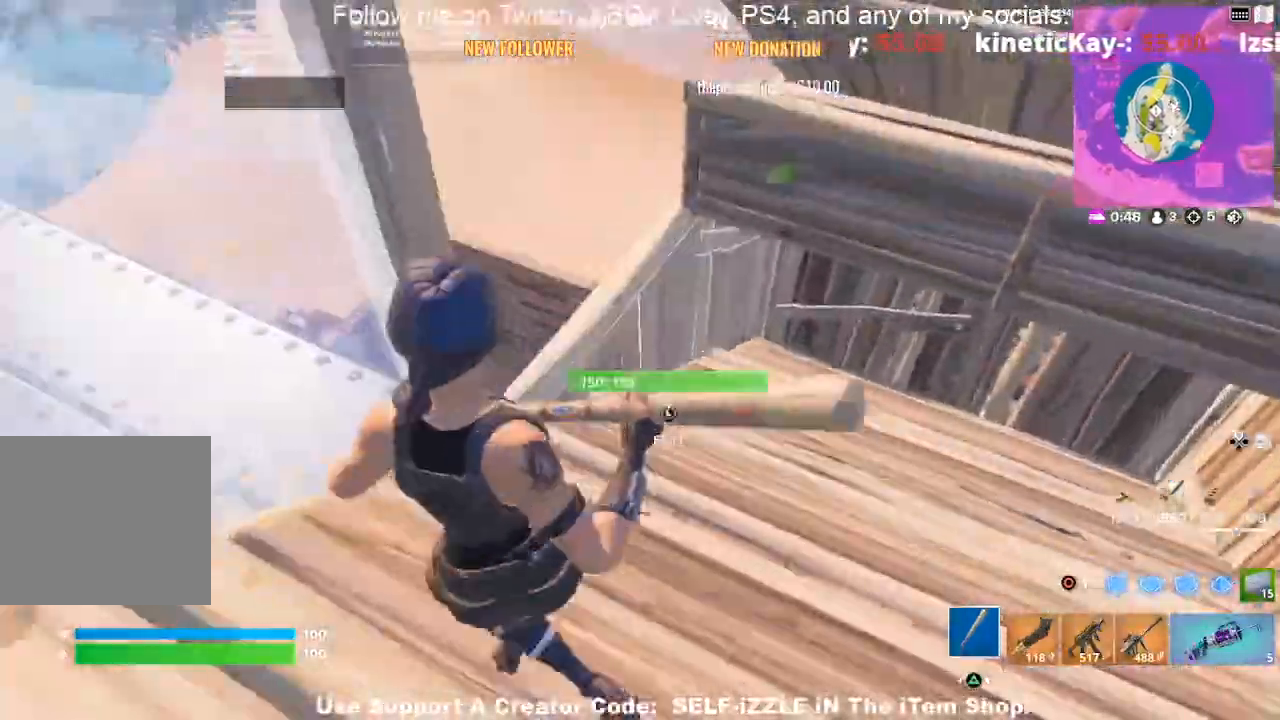
{"buttons": [], "left_stick": "up", "right_stick": "right", "events": [[200, "left_stick", "up"], [200, "right_stick", "center"], [267, "right_stick", "right"], [333, "right_stick", "center"], [433, "right_stick", "right"]]}
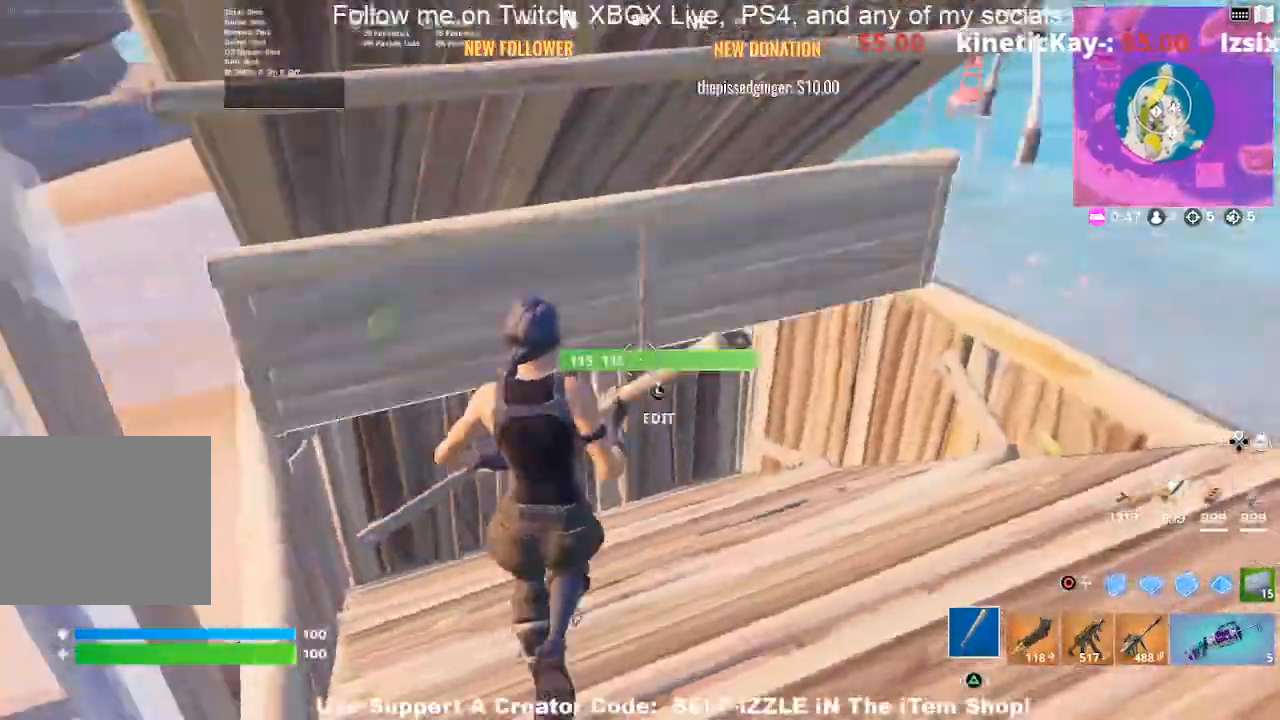
{"buttons": [], "left_stick": "down-left", "right_stick": "center", "events": [[167, "left_stick", "up-left"], [233, "R1", "down"], [300, "right_stick", "up-right"], [333, "R1", "up"], [467, "left_stick", "down-left"], [500, "right_stick", "center"]]}
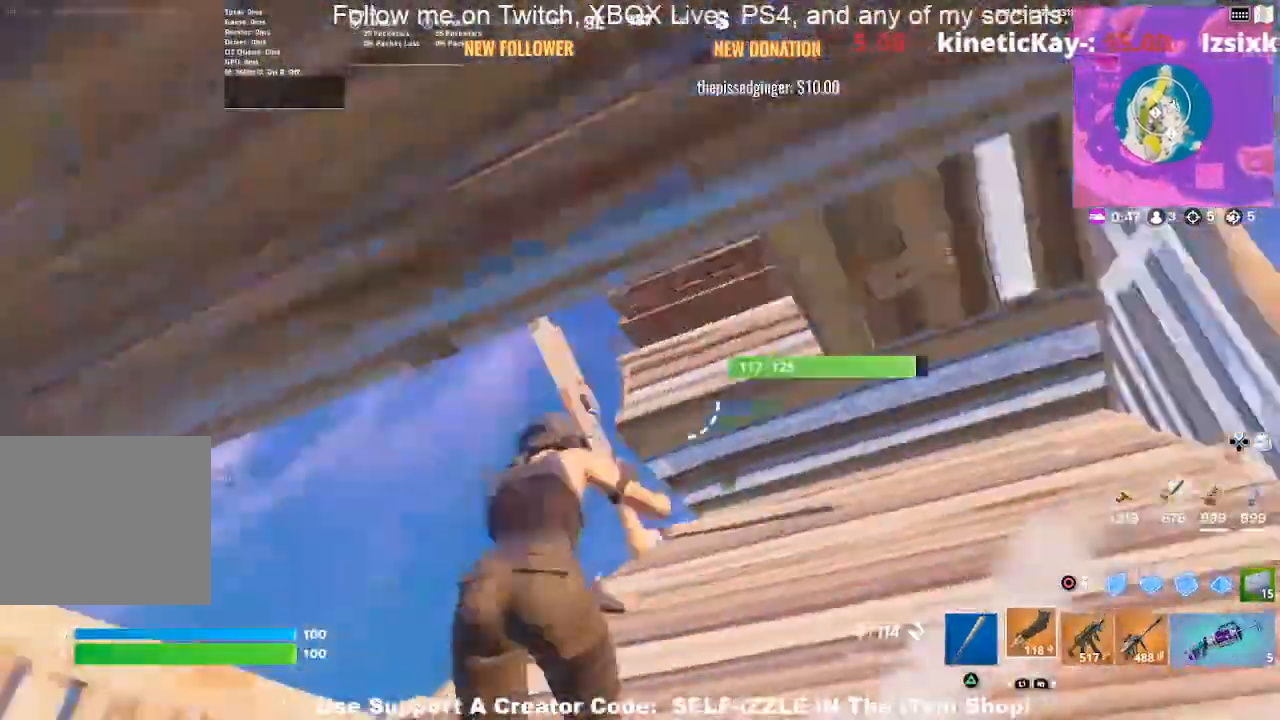
{"buttons": [], "left_stick": "right", "right_stick": "center", "events": [[133, "left_stick", "down-right"], [300, "left_stick", "right"]]}
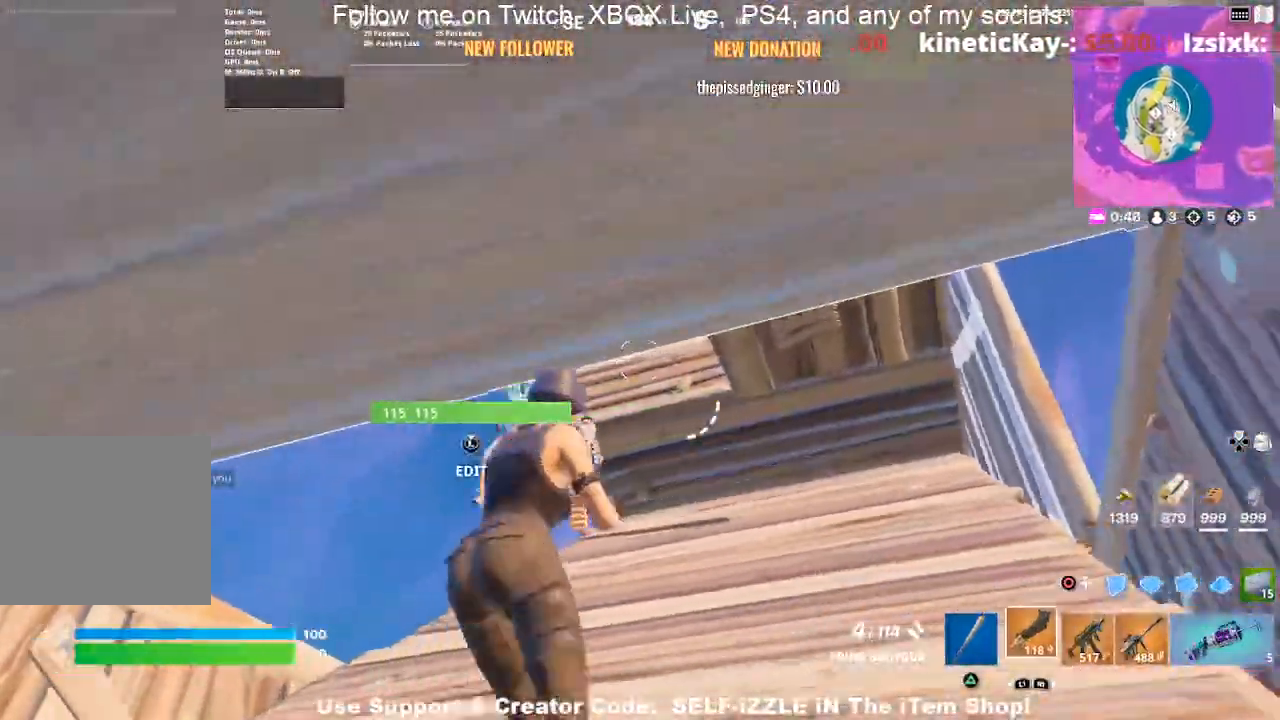
{"buttons": [], "left_stick": "up-right", "right_stick": "down-left", "events": [[67, "R3", "down"], [67, "left_stick", "up-right"], [200, "R3", "up"], [500, "right_stick", "down-left"]]}
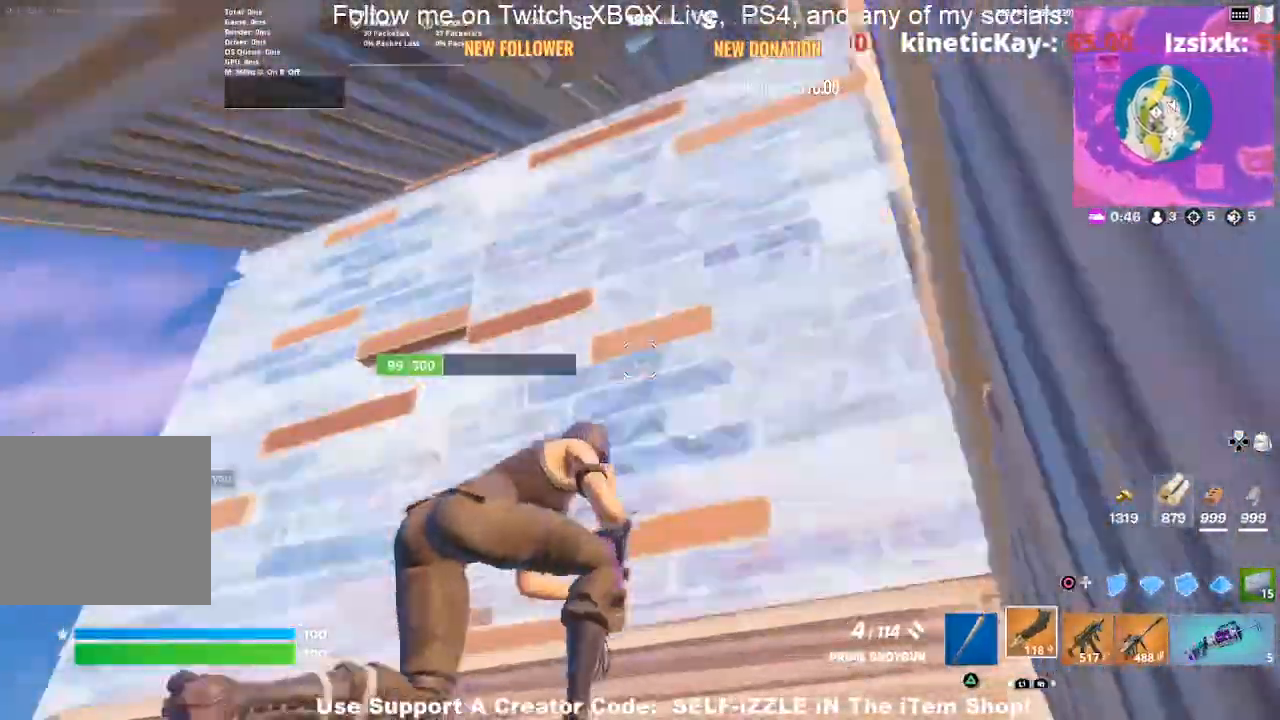
{"buttons": [], "left_stick": "left", "right_stick": "center", "events": [[33, "left_stick", "right"], [200, "right_stick", "center"], [333, "R3", "down"], [333, "left_stick", "up"], [400, "left_stick", "up-left"], [500, "R3", "up"], [500, "left_stick", "left"]]}